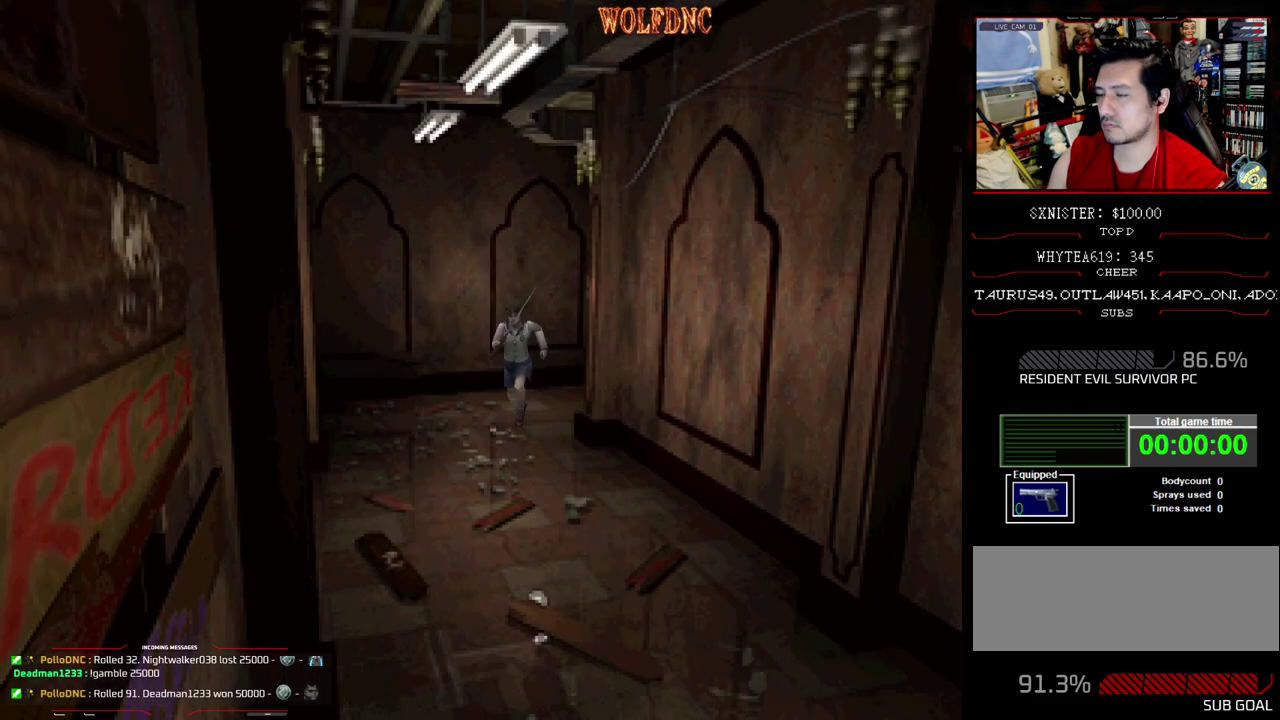
Gameplay with a controller (PlayStation layout); each line is a JSON object with the inputs held at the frame after it. "events" lists button and stick changes between this image and that frame as [ms after this image, input, new state], when the widget could be followed in between. Not read: L3 R3.
{"buttons": ["SQUARE", "DPAD_UP"], "events": [[267, "DPAD_LEFT", "up"], [367, "DPAD_RIGHT", "down"], [450, "DPAD_RIGHT", "up"]]}
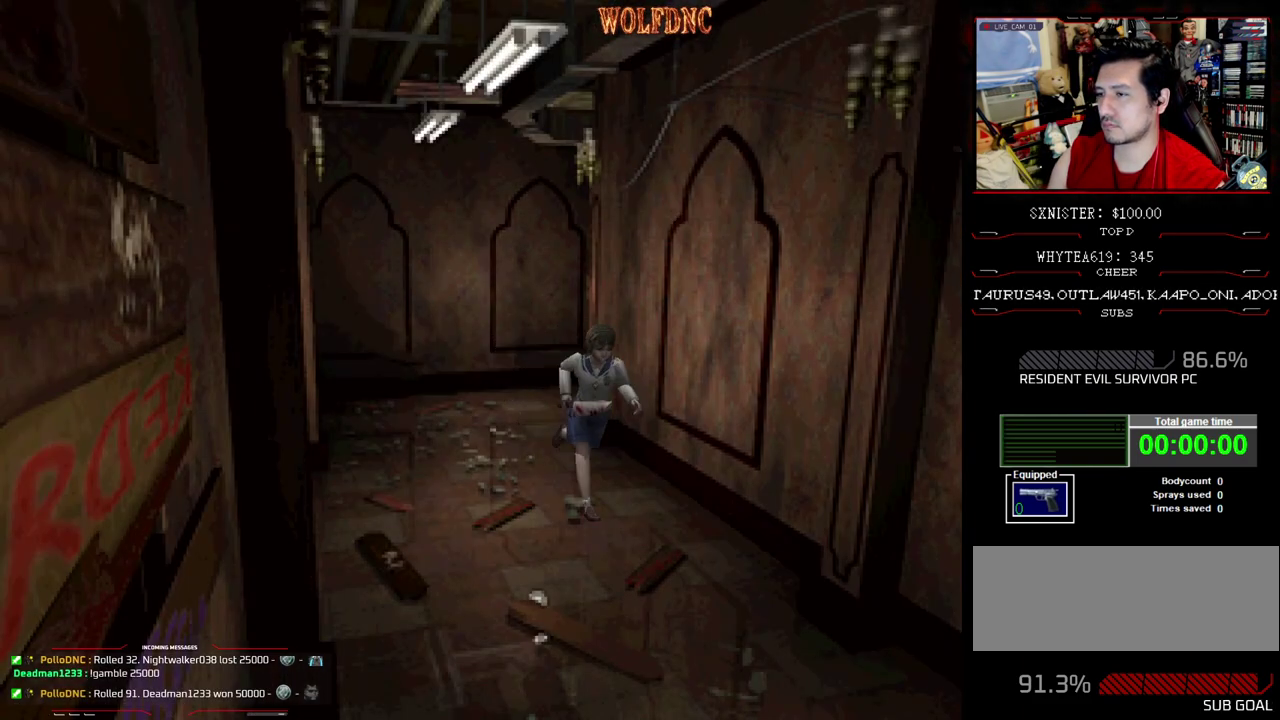
{"buttons": ["SQUARE", "DPAD_UP"], "events": []}
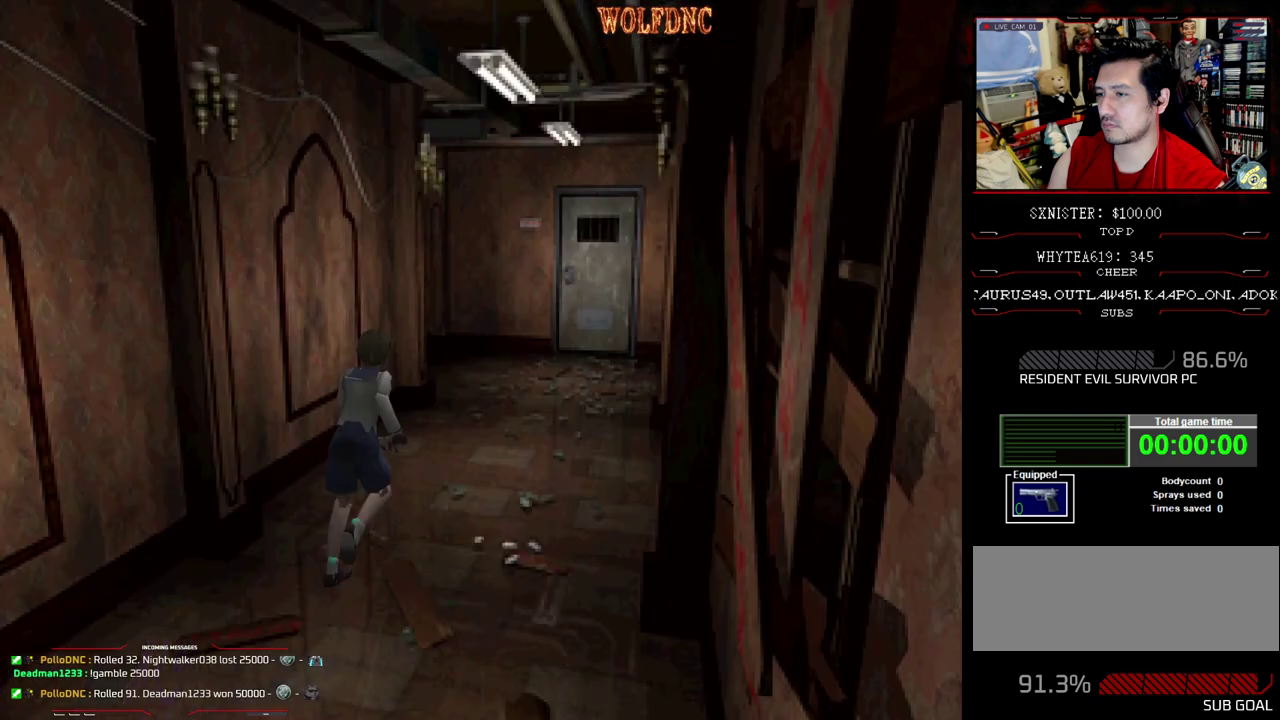
{"buttons": ["SQUARE", "DPAD_UP"], "events": []}
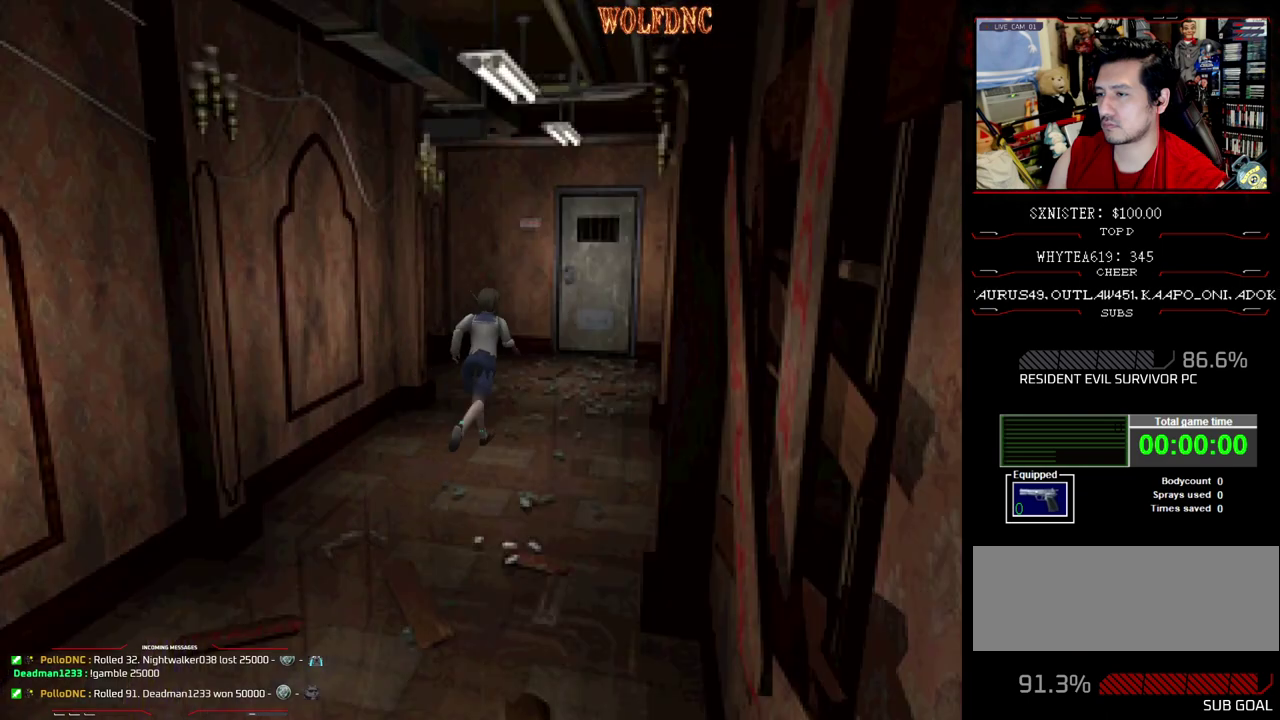
{"buttons": ["SQUARE", "DPAD_UP"], "events": []}
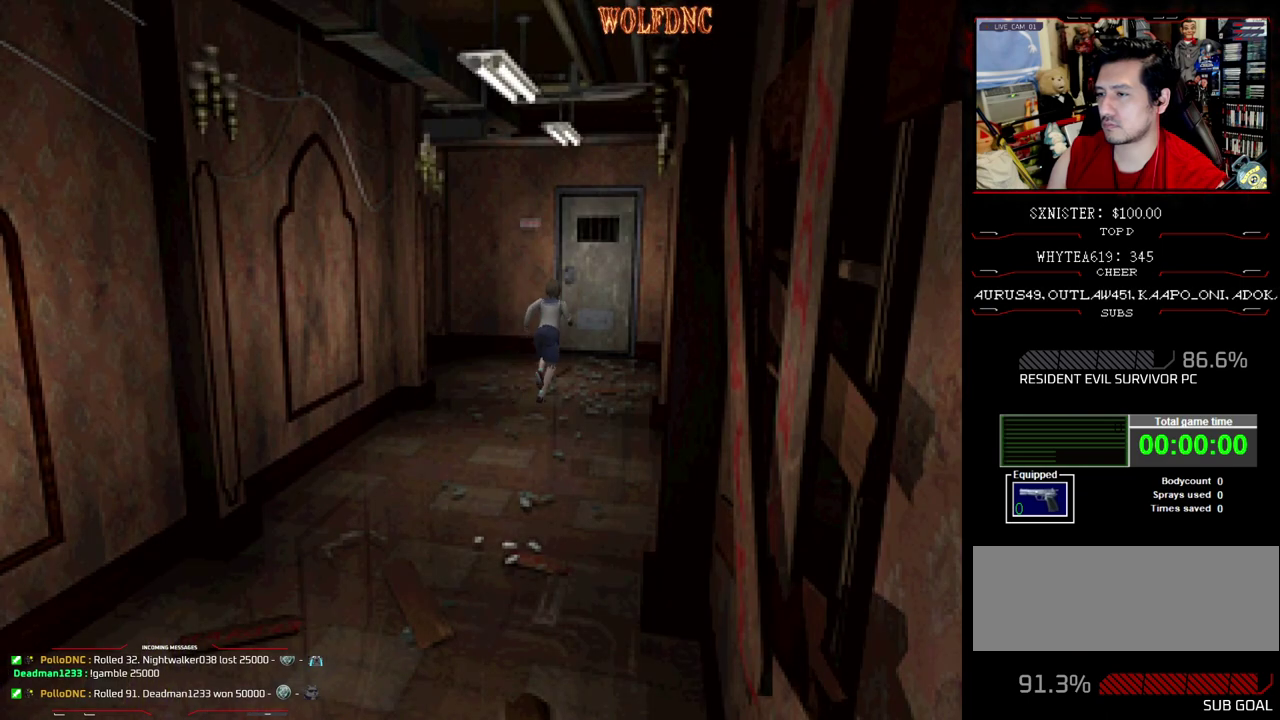
{"buttons": ["SQUARE", "DPAD_UP", "DPAD_LEFT"], "events": [[417, "DPAD_LEFT", "down"]]}
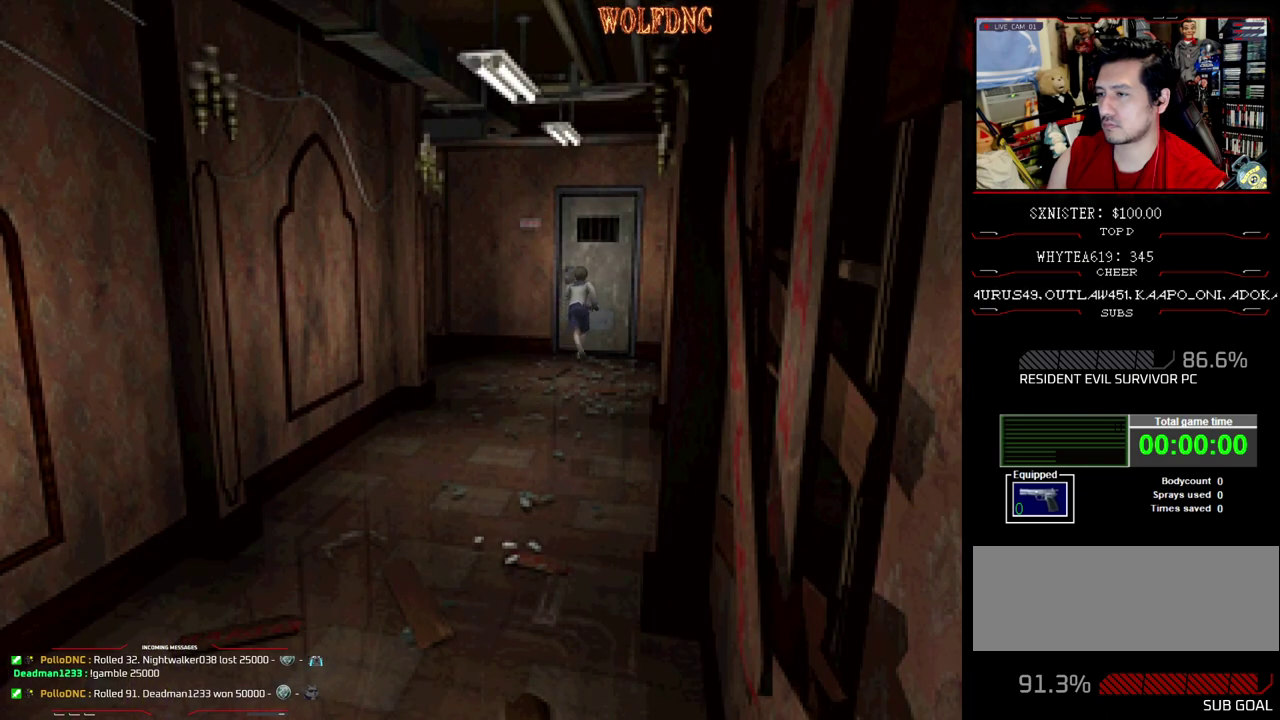
{"buttons": [], "events": [[17, "CROSS", "down"], [17, "DPAD_LEFT", "up"], [250, "DPAD_UP", "up"], [250, "SQUARE", "up"], [300, "CROSS", "up"]]}
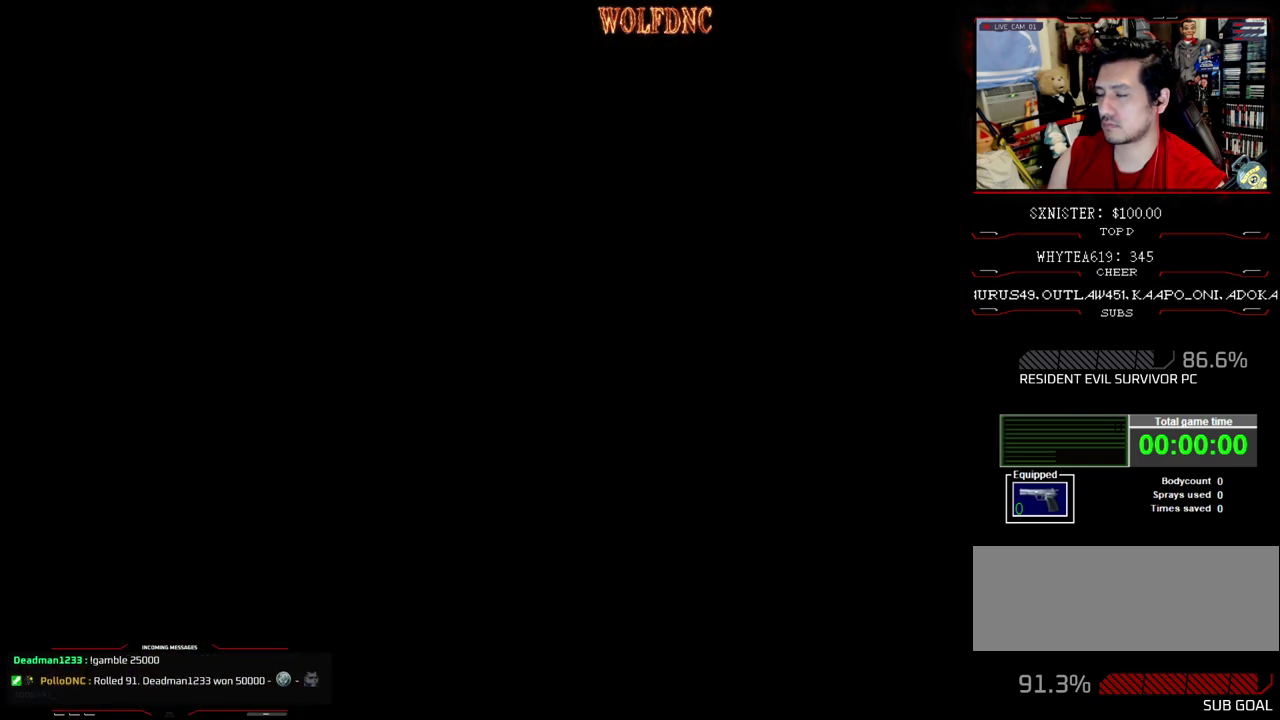
{"buttons": [], "events": []}
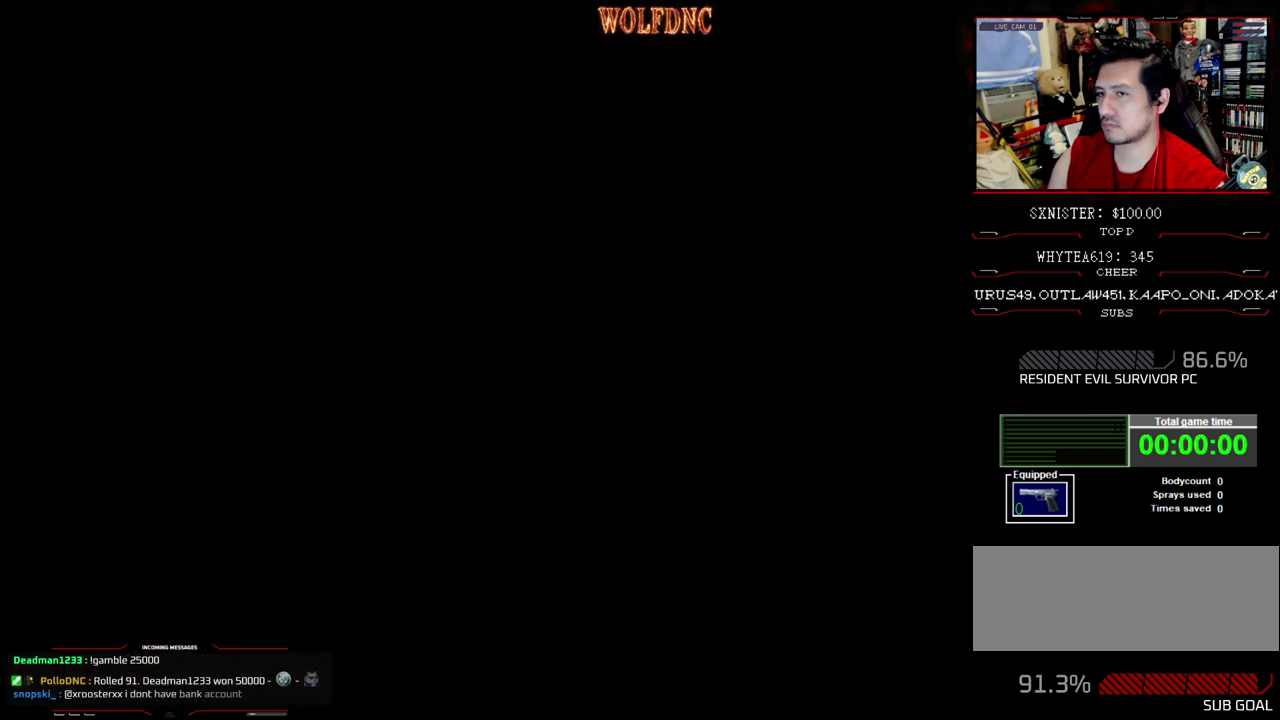
{"buttons": ["DPAD_DOWN"], "events": [[333, "DPAD_DOWN", "down"]]}
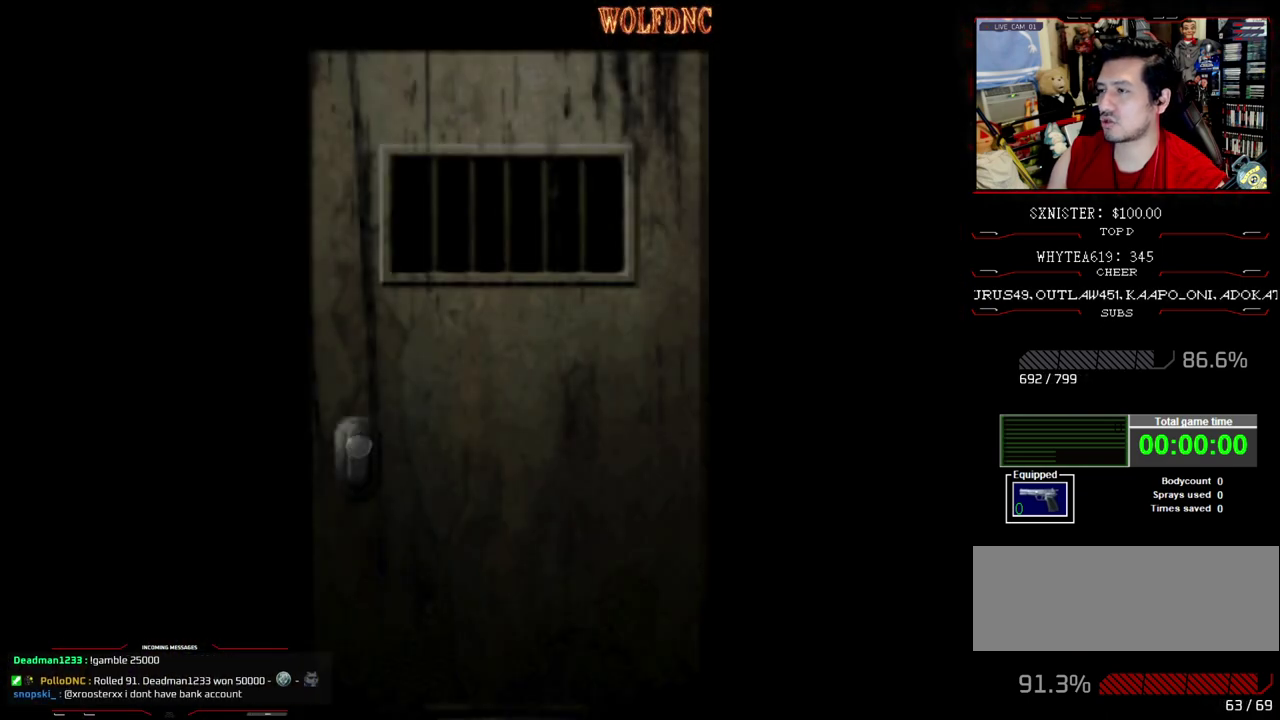
{"buttons": ["DPAD_DOWN"], "events": []}
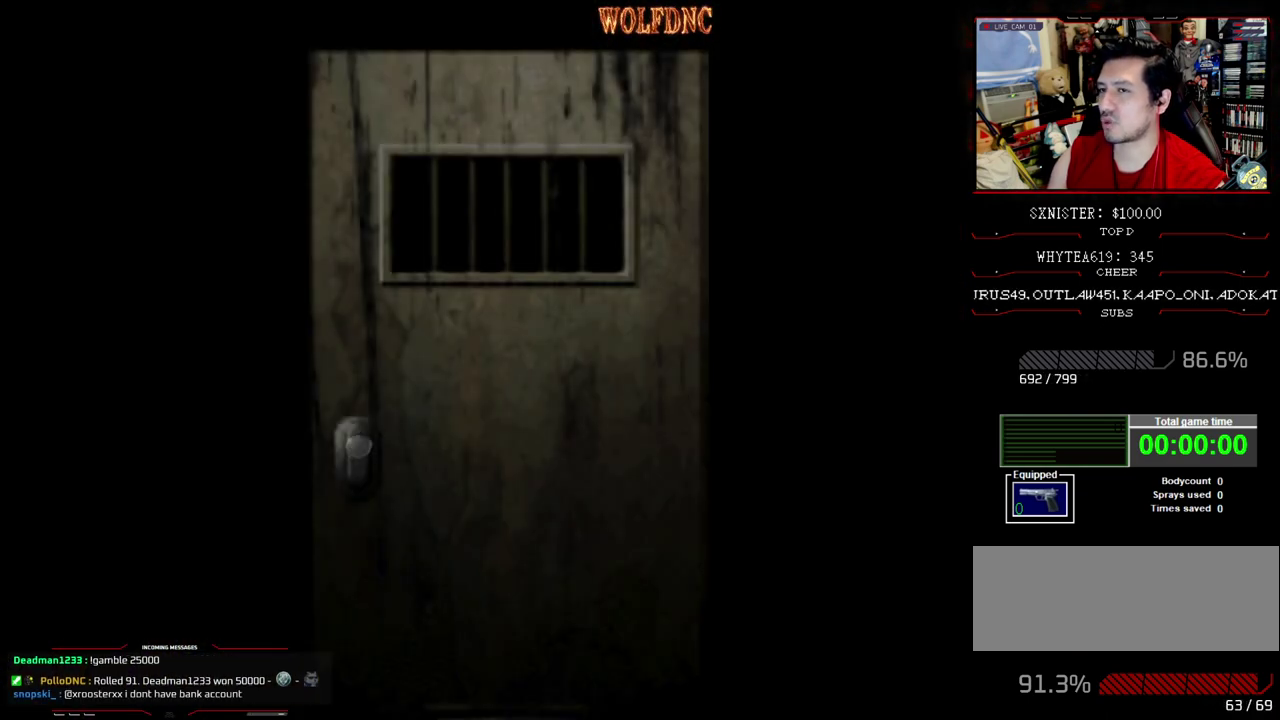
{"buttons": ["DPAD_DOWN"], "events": []}
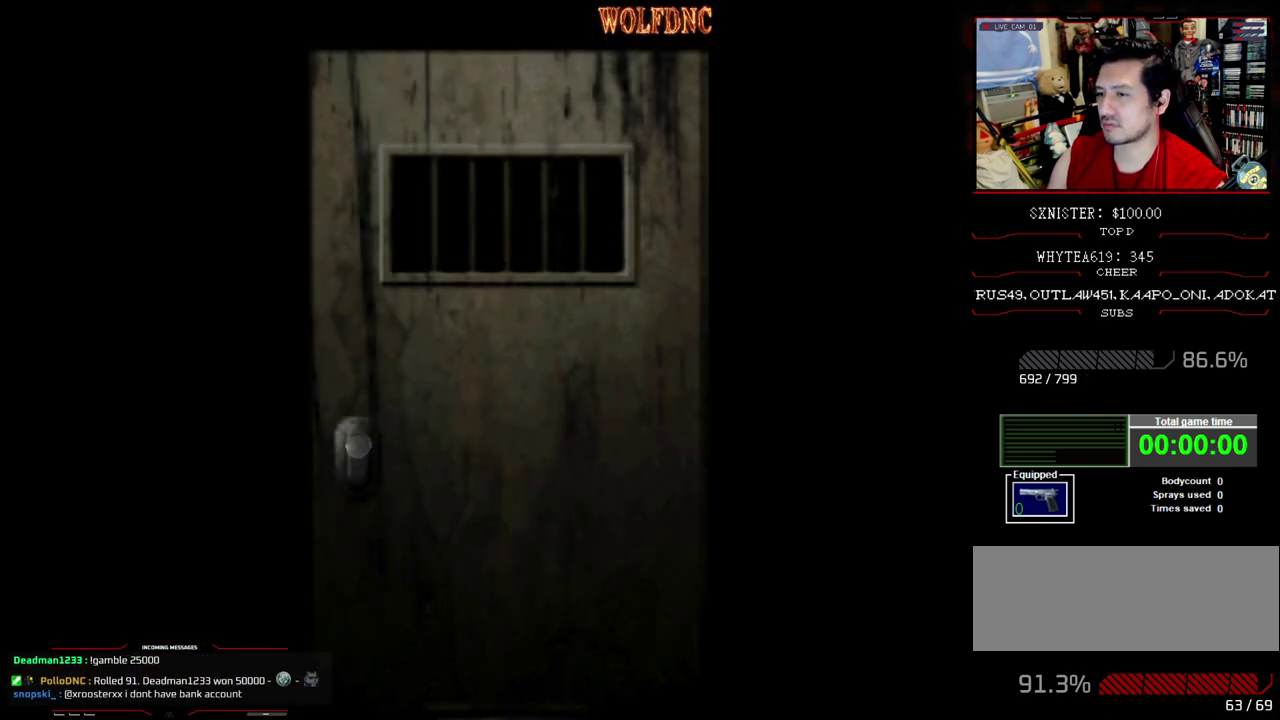
{"buttons": ["DPAD_DOWN"], "events": [[183, "SELECT", "down"], [333, "SELECT", "up"]]}
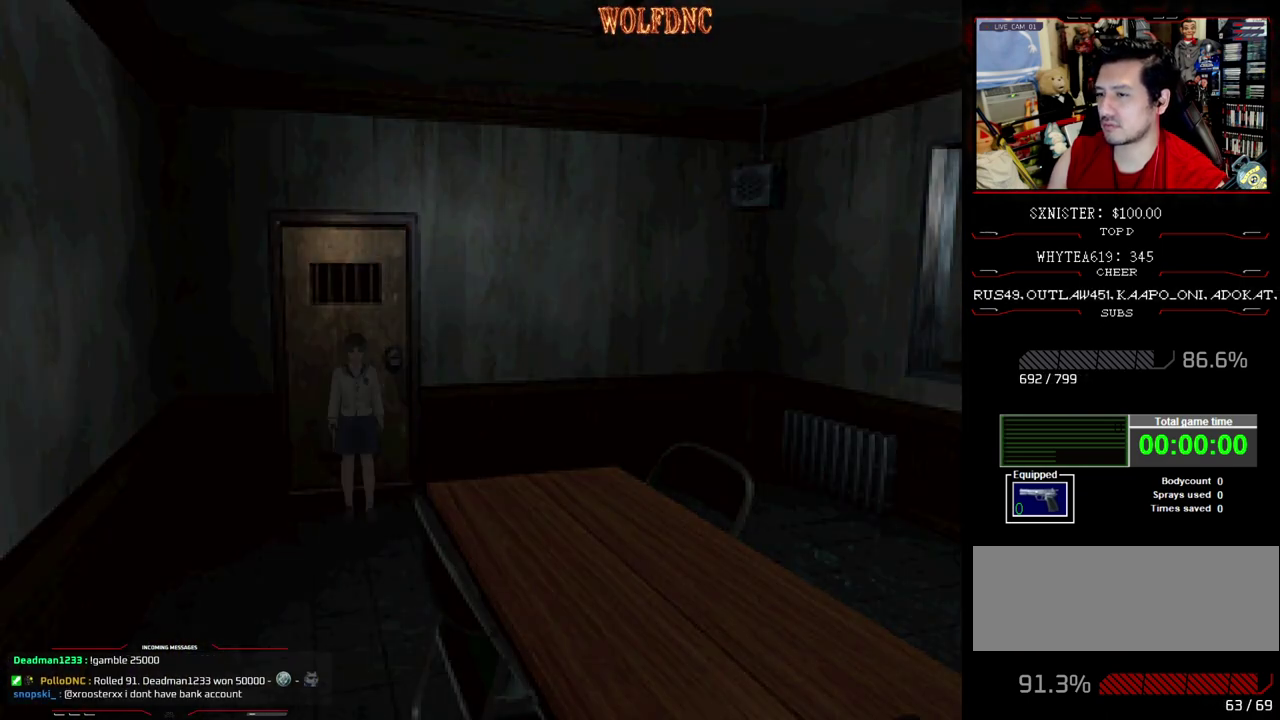
{"buttons": ["DPAD_UP"], "events": [[67, "SQUARE", "down"], [250, "CROSS", "down"], [250, "DPAD_DOWN", "up"], [250, "SQUARE", "up"], [400, "DPAD_UP", "down"], [483, "CROSS", "up"]]}
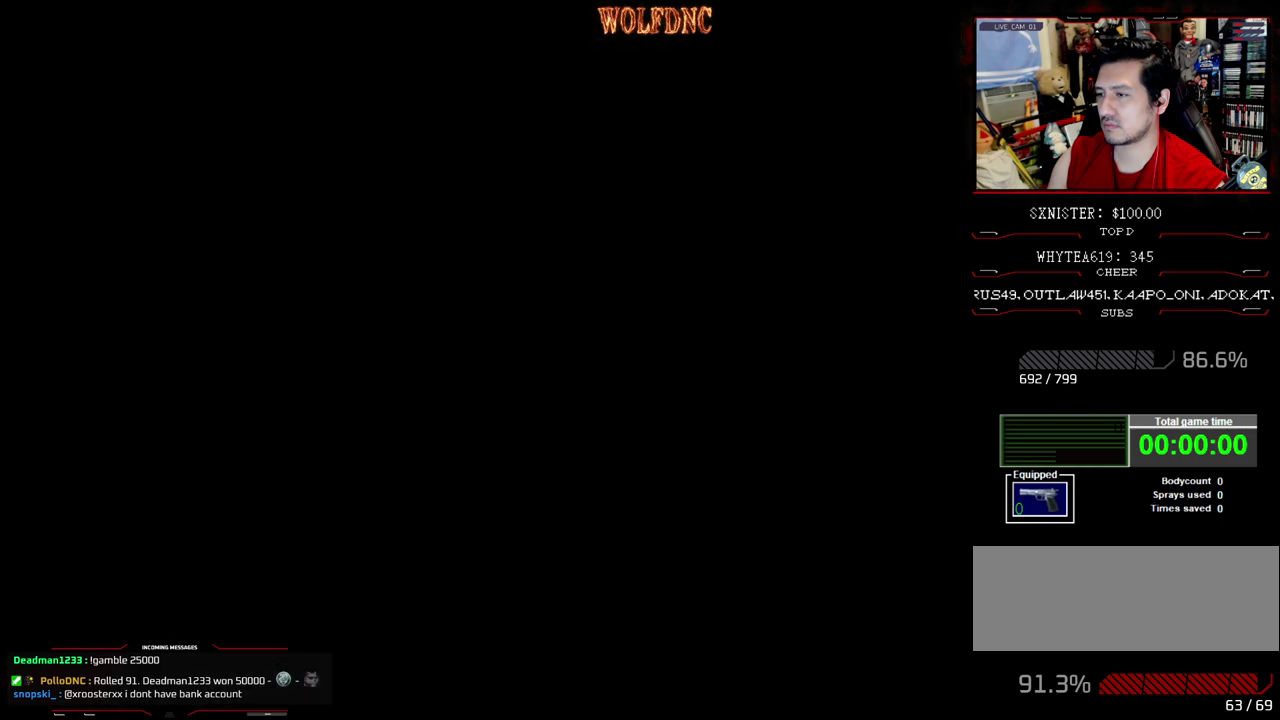
{"buttons": ["DPAD_UP", "DPAD_RIGHT"], "events": [[450, "DPAD_RIGHT", "down"]]}
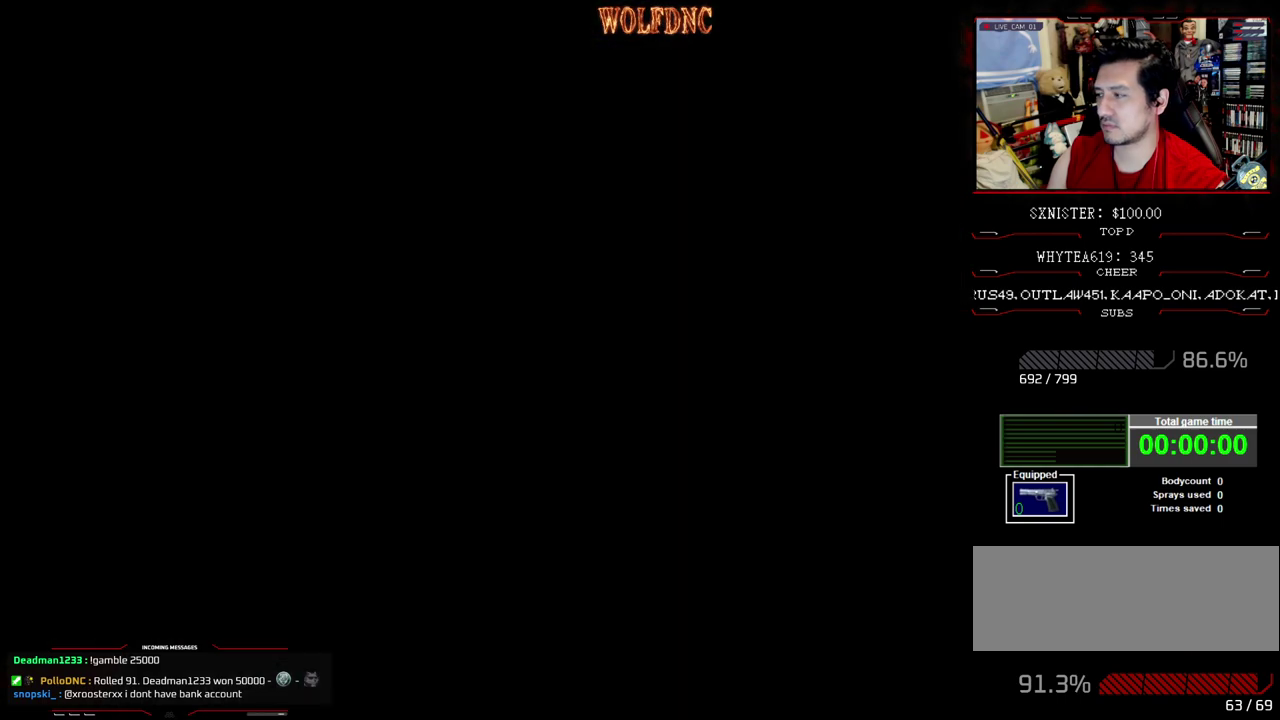
{"buttons": ["DPAD_RIGHT"], "events": [[383, "DPAD_UP", "up"]]}
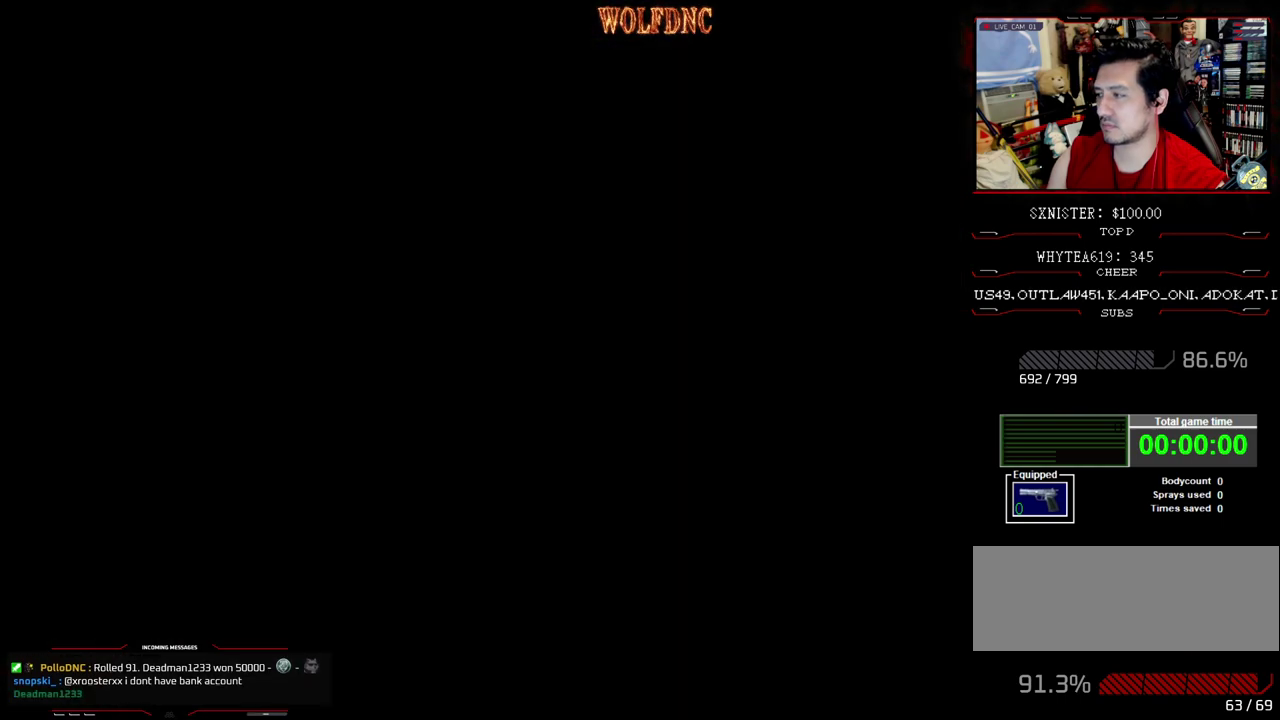
{"buttons": ["DPAD_RIGHT"], "events": []}
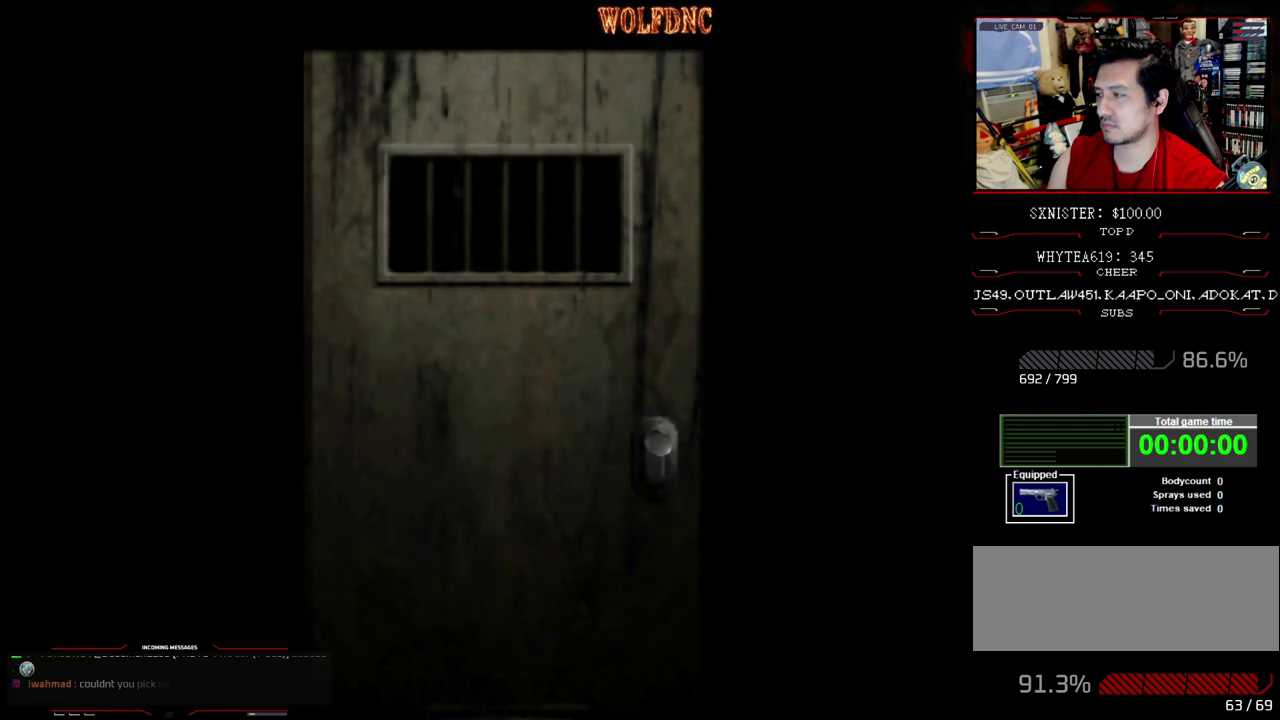
{"buttons": ["DPAD_RIGHT"], "events": []}
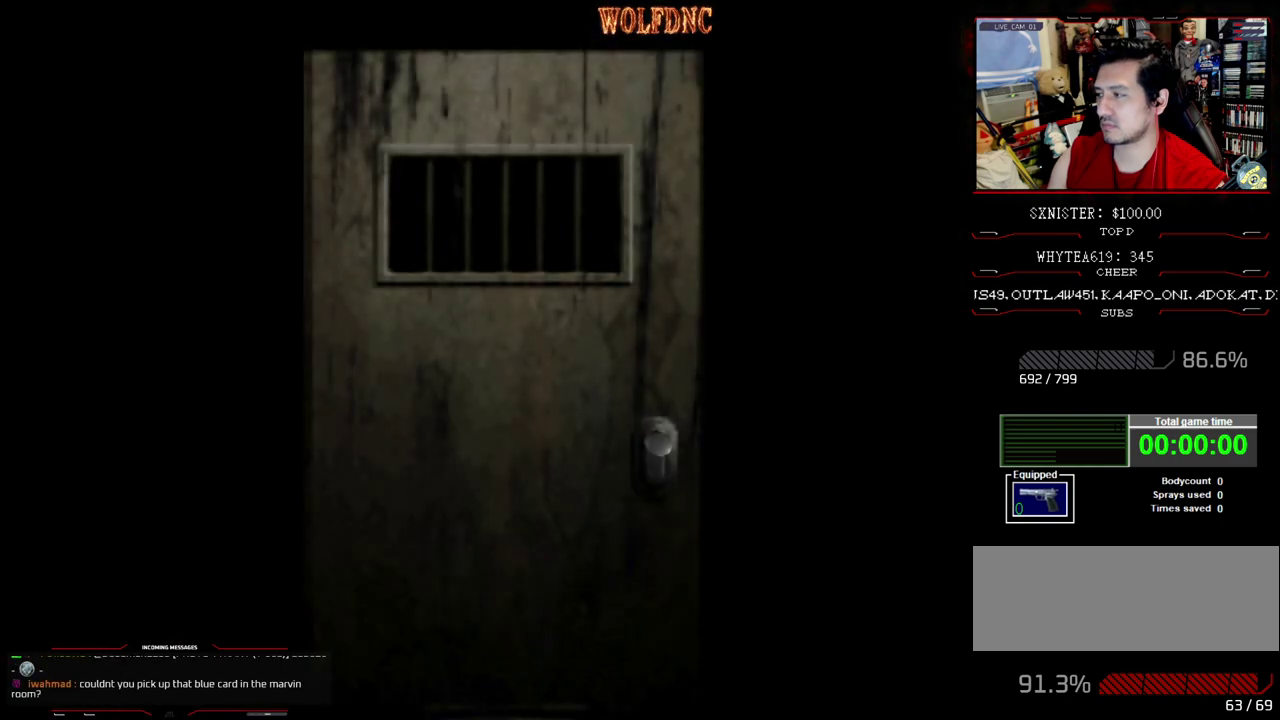
{"buttons": ["DPAD_RIGHT"], "events": []}
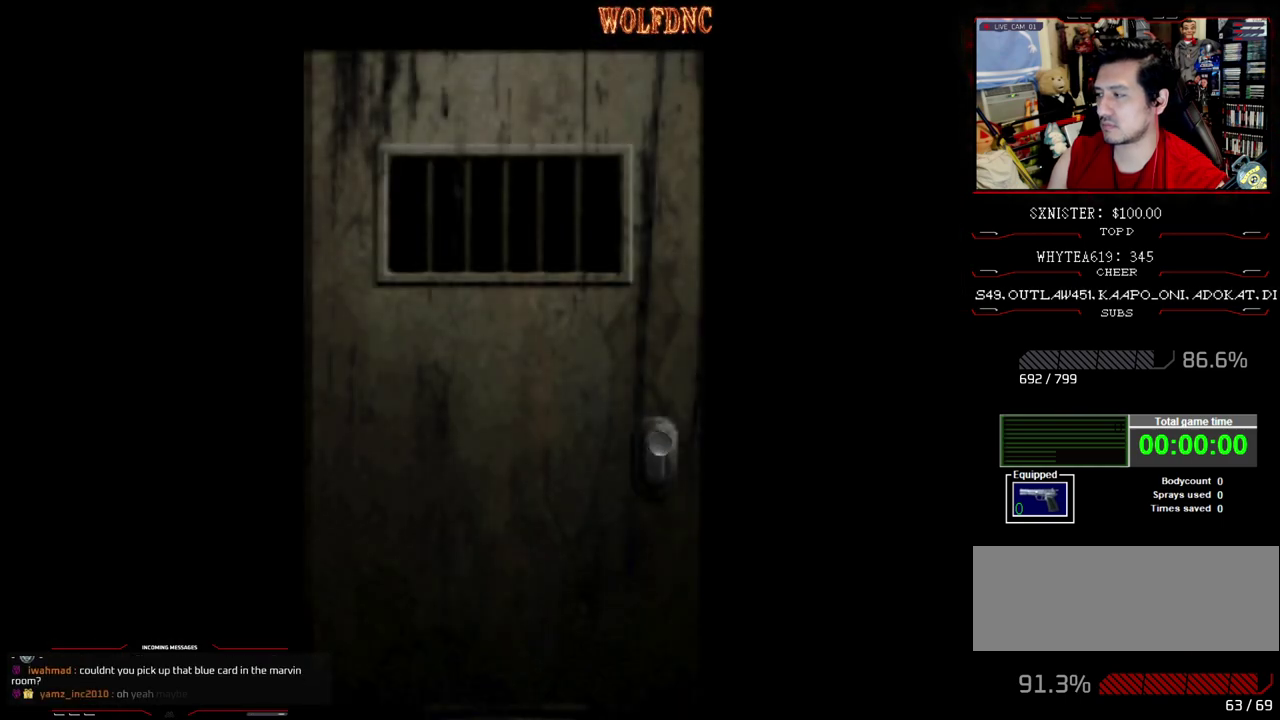
{"buttons": ["DPAD_RIGHT"], "events": [[67, "CROSS", "down"], [200, "CROSS", "up"]]}
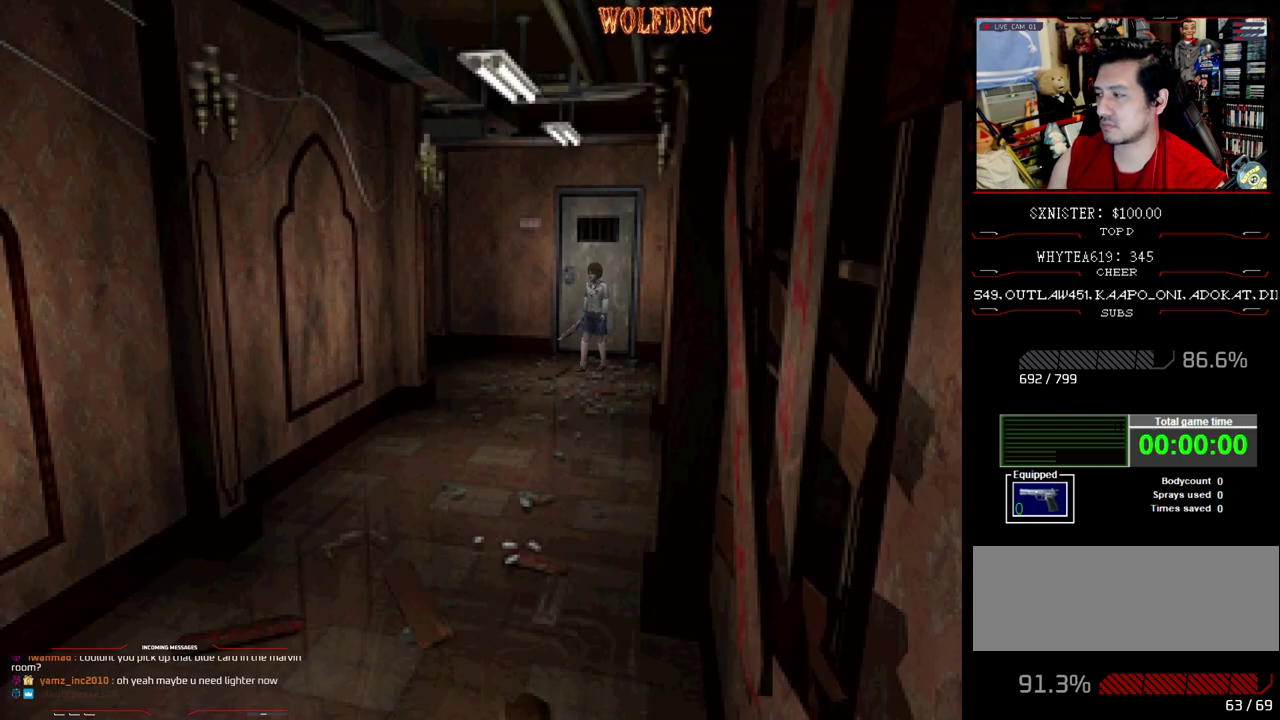
{"buttons": ["SQUARE", "DPAD_UP"], "events": [[167, "DPAD_UP", "down"], [167, "SQUARE", "down"], [350, "DPAD_RIGHT", "up"]]}
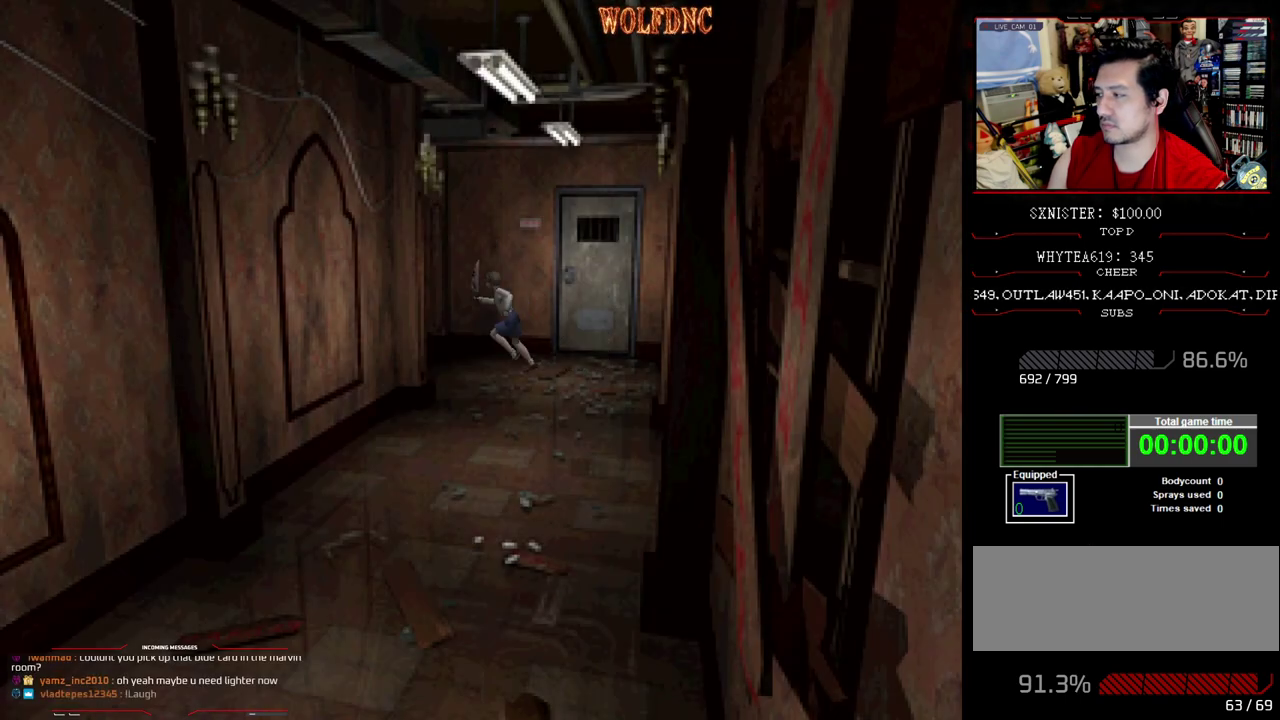
{"buttons": ["SQUARE", "DPAD_UP"], "events": []}
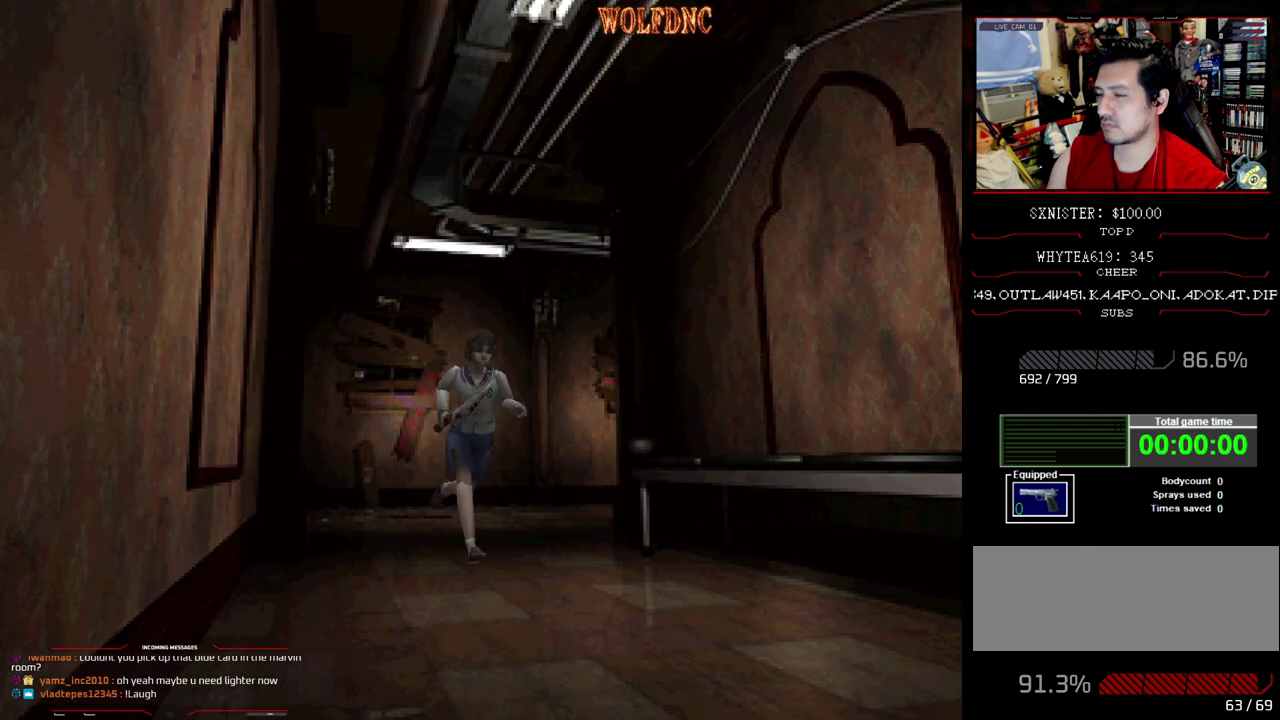
{"buttons": ["SQUARE", "DPAD_UP"], "events": [[17, "DPAD_RIGHT", "down"], [167, "DPAD_RIGHT", "up"]]}
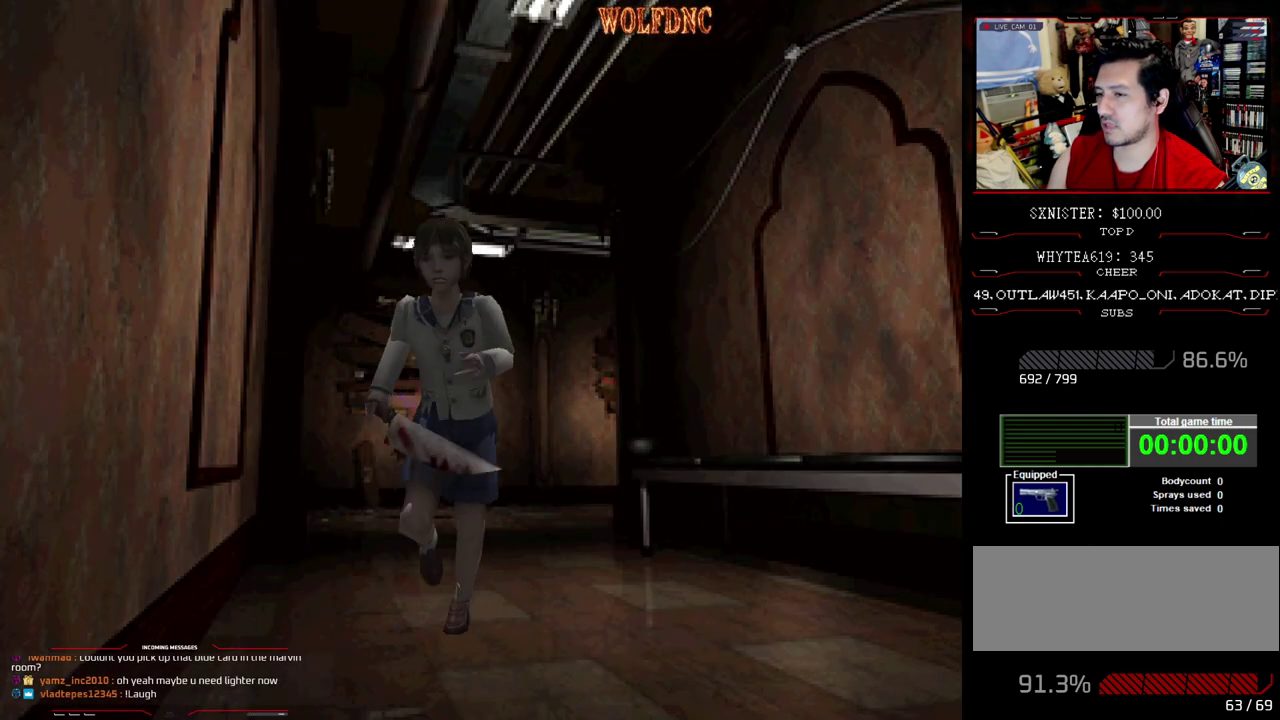
{"buttons": ["DPAD_UP", "DPAD_RIGHT"], "events": [[33, "DPAD_LEFT", "down"], [133, "DPAD_LEFT", "up"], [217, "DPAD_RIGHT", "down"], [317, "CROSS", "down"], [450, "CROSS", "up"], [450, "SQUARE", "up"]]}
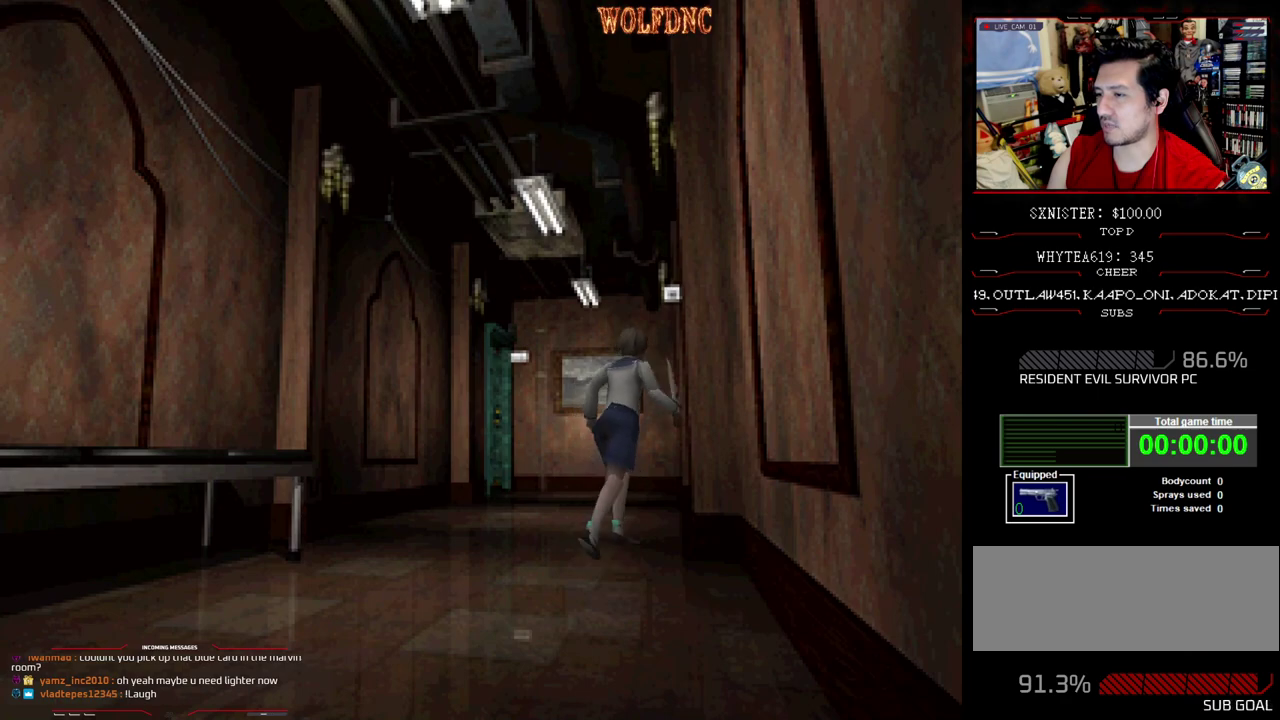
{"buttons": ["CROSS"], "events": [[50, "CROSS", "down"], [100, "DPAD_RIGHT", "up"], [233, "CROSS", "up"], [383, "DPAD_UP", "up"], [467, "CROSS", "down"]]}
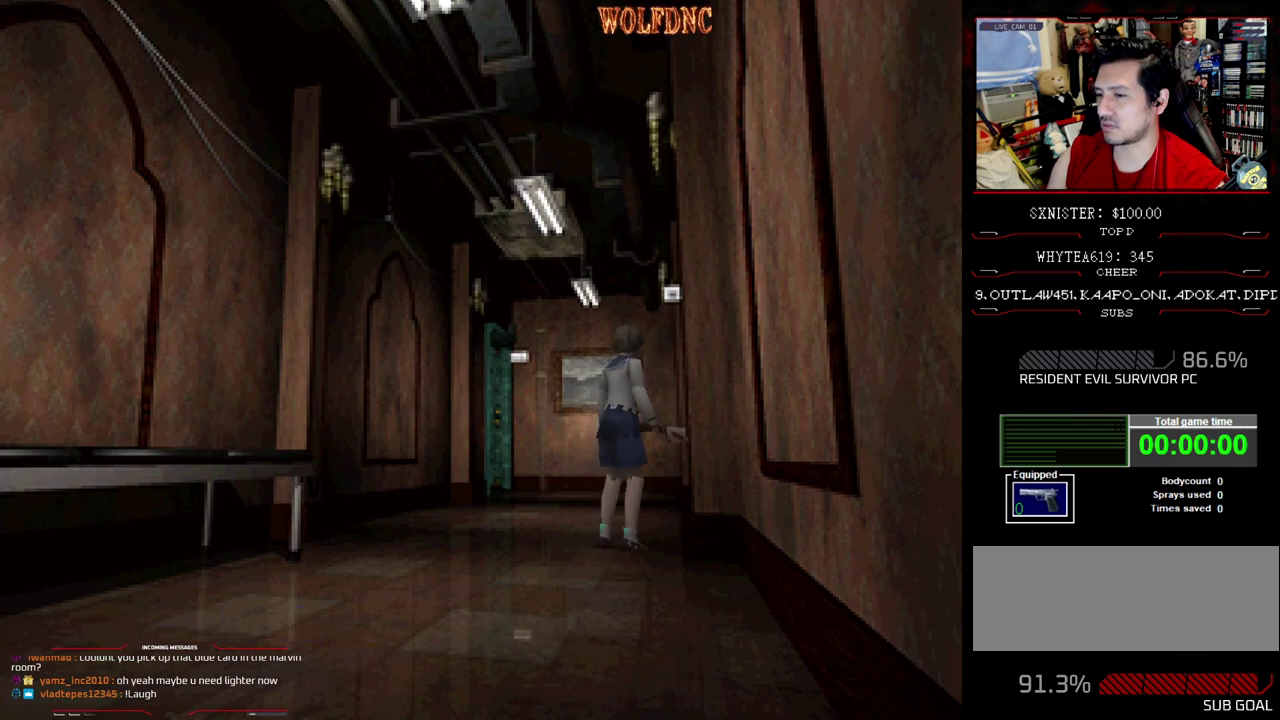
{"buttons": ["SQUARE", "DPAD_UP", "DPAD_LEFT"], "events": [[167, "DPAD_LEFT", "down"], [200, "CROSS", "up"], [250, "DPAD_UP", "down"], [350, "SQUARE", "down"]]}
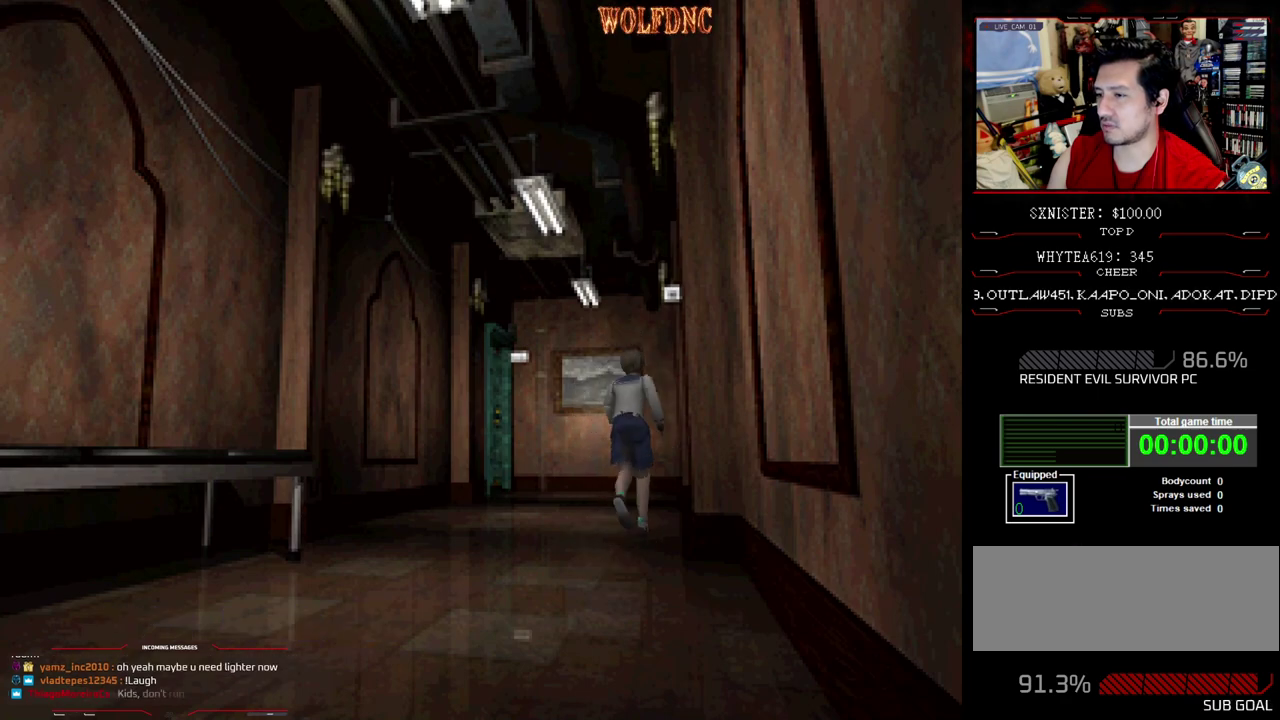
{"buttons": ["SQUARE", "DPAD_UP"], "events": [[183, "DPAD_LEFT", "up"], [400, "DPAD_LEFT", "down"], [500, "DPAD_LEFT", "up"]]}
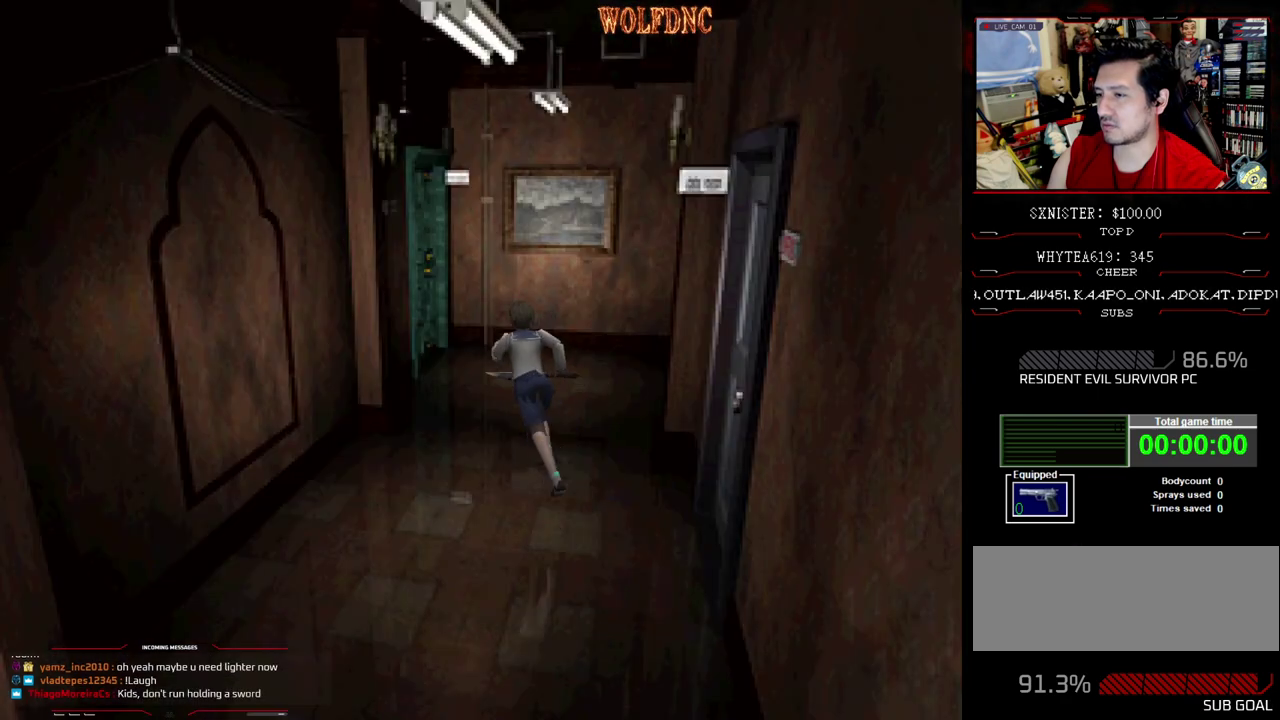
{"buttons": ["SQUARE", "DPAD_UP"], "events": []}
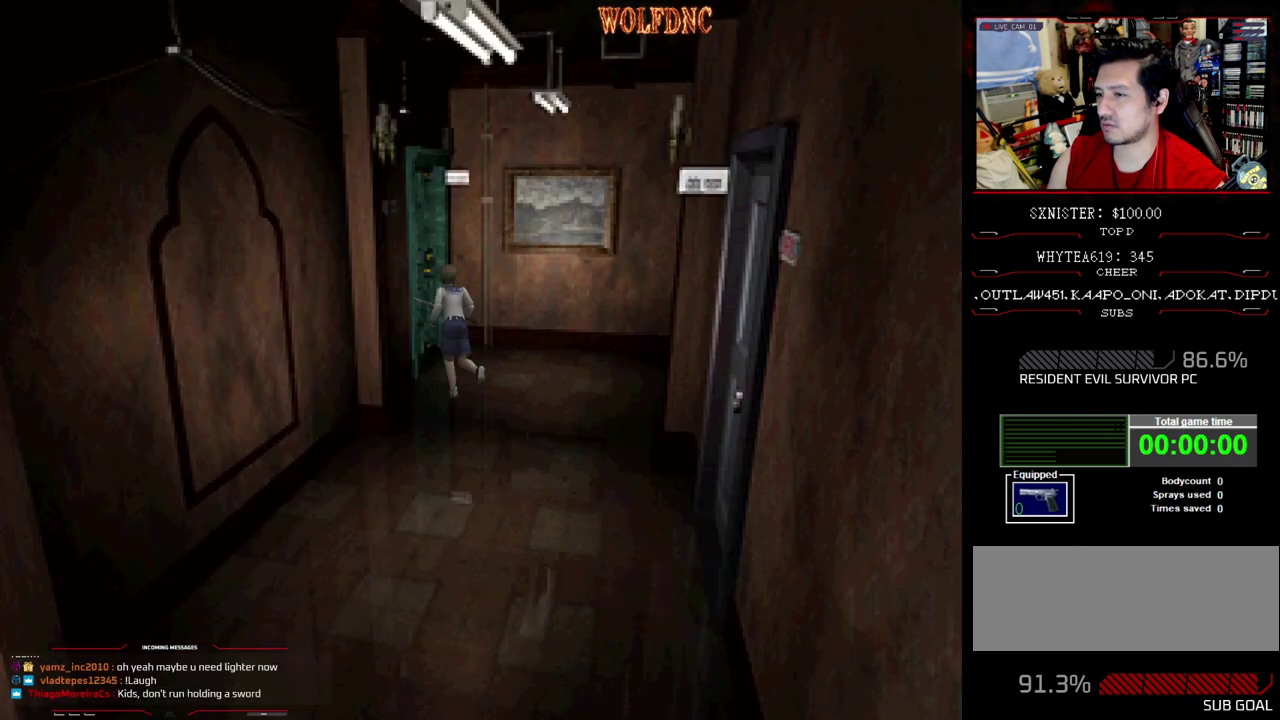
{"buttons": [], "events": [[67, "CROSS", "down"], [117, "DPAD_LEFT", "down"], [300, "DPAD_LEFT", "up"], [350, "DPAD_UP", "up"], [350, "SQUARE", "up"], [400, "CROSS", "up"]]}
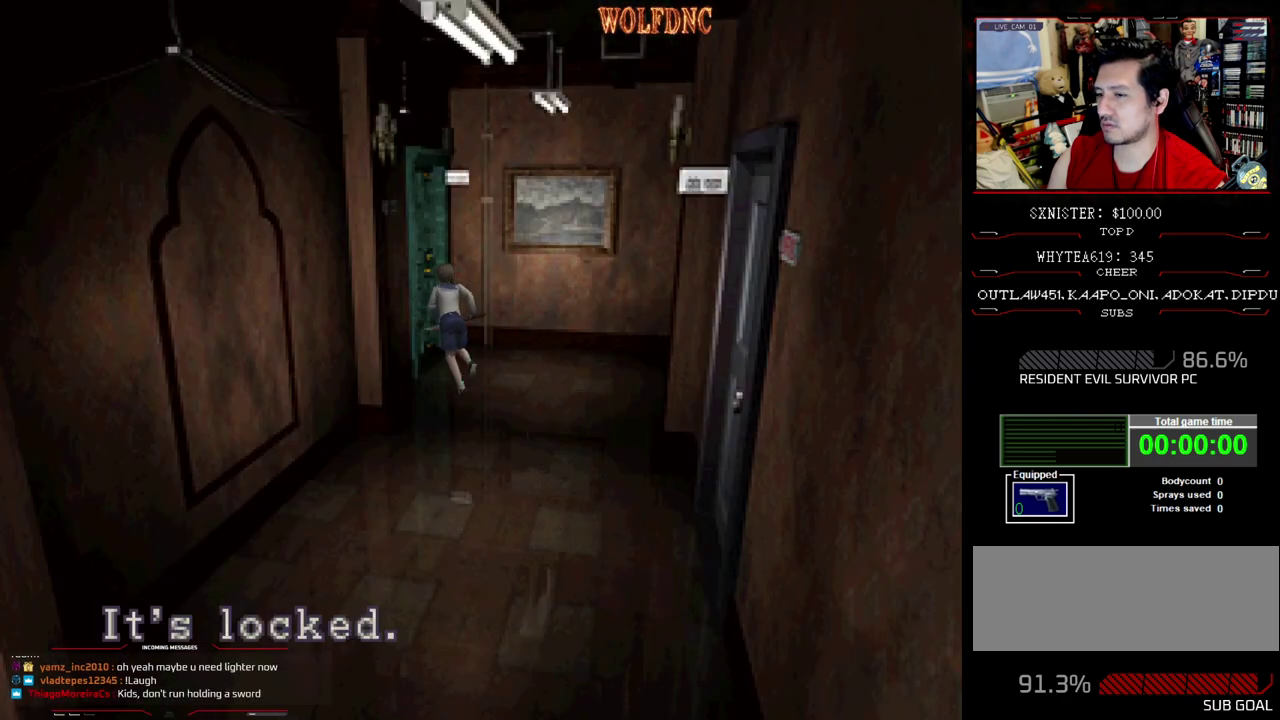
{"buttons": ["DPAD_LEFT"], "events": [[33, "CROSS", "down"], [133, "DPAD_LEFT", "down"], [167, "CROSS", "up"]]}